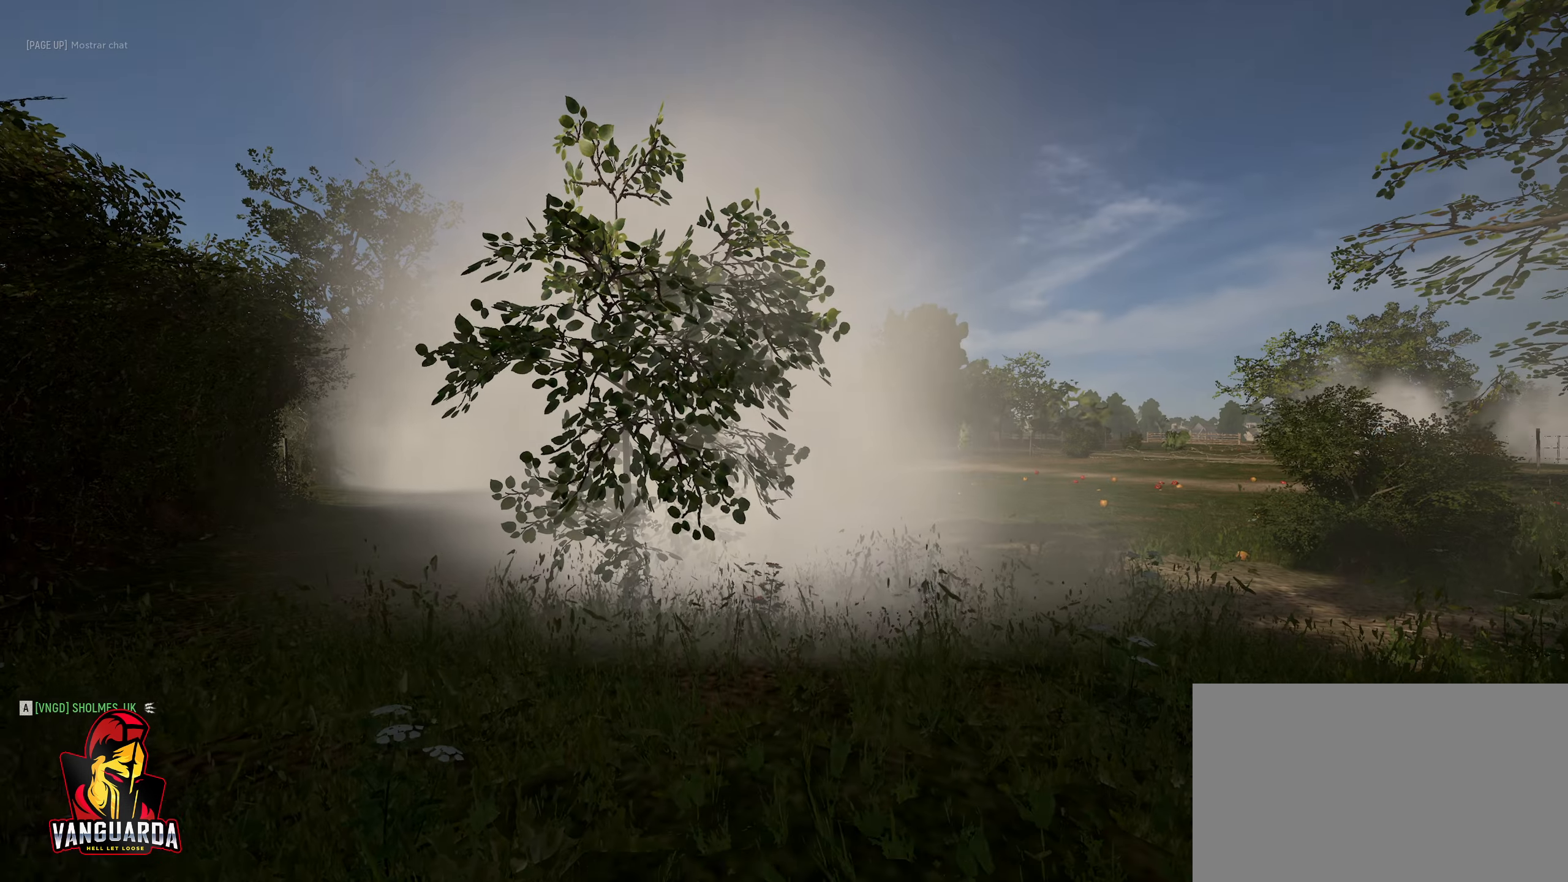
Gameplay with keyboard and mouse; each line is a JSON object with the keys and mouse buttons held at the frame after it. "events" lists presses ("down") and releases ("up") of "1", "2", "3", "4", "5", "a", "alt", "c", "caps_lock", "ctrl", "d", "e", "f", "g", "q", "r", "s", "shift", "space", "t", "tab", "v", "w", "x", "z", "mouse_left", "mouse_wheel" and "mouse_right" between this image and that frame as [ms after this image, input, new state], when the widget could be followed in between. "mouse_left", "mouse_wheel", "mouse_right" = the "left", "wheel", "right" buttons of the "mouse" list. No other keys are recorded. "wheel" means that the mouse wheel is clicked or scrolled. "mouse_move" is the direction in which the mouse moves at that frame (one of eight, or "still"), when it could be read.
{"keys": ["alt"], "mouse": [], "mouse_move": "still", "events": [[417, "alt", "down"]]}
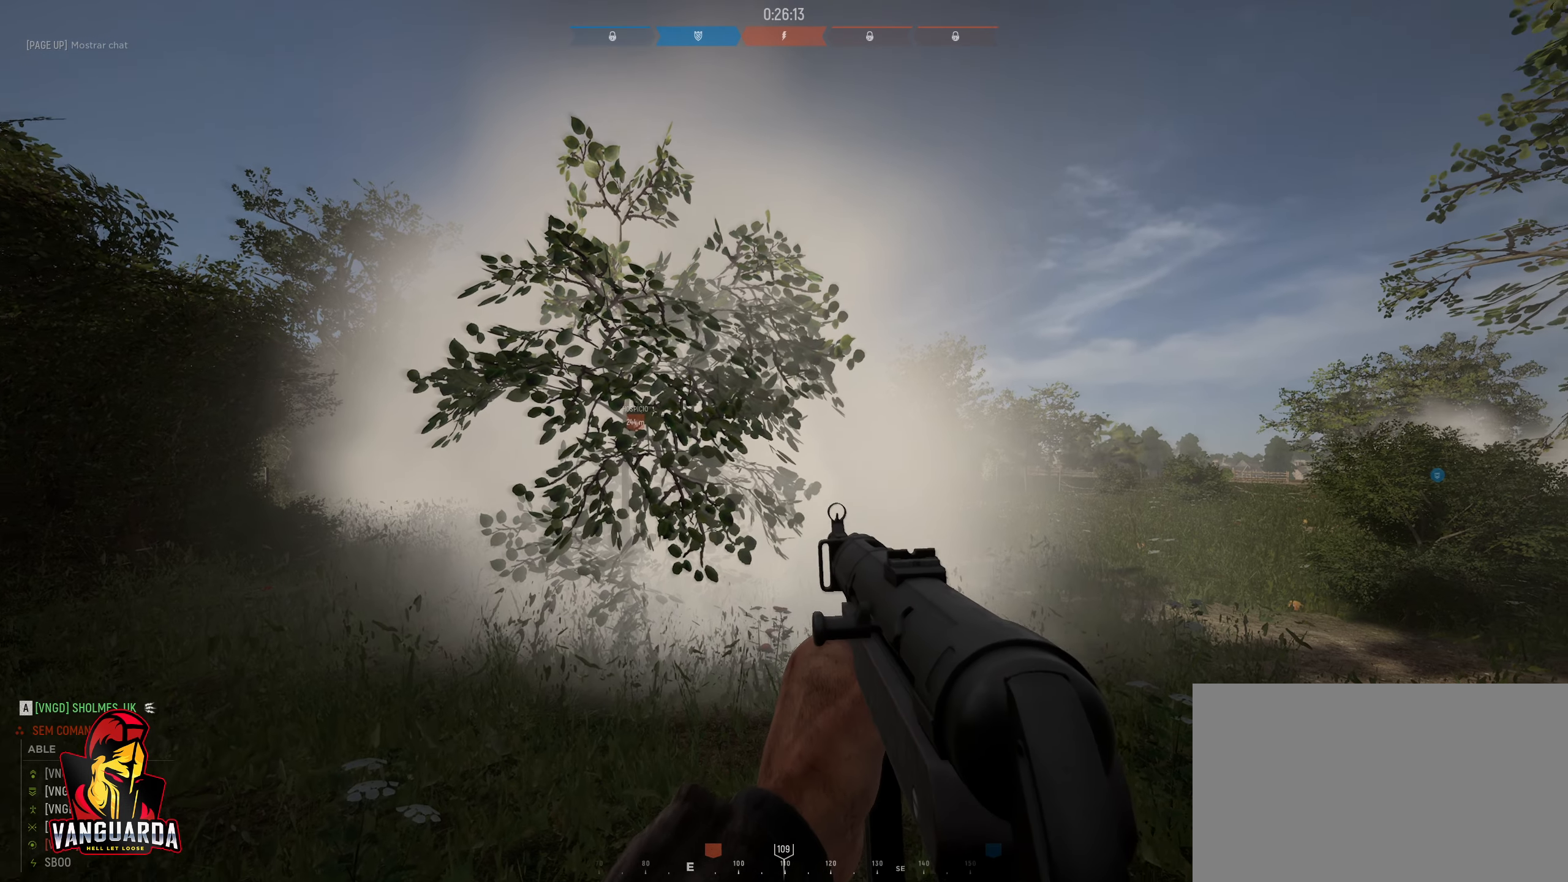
{"keys": ["alt"], "mouse": [], "mouse_move": "still", "events": [[150, "alt", "up"], [350, "alt", "down"]]}
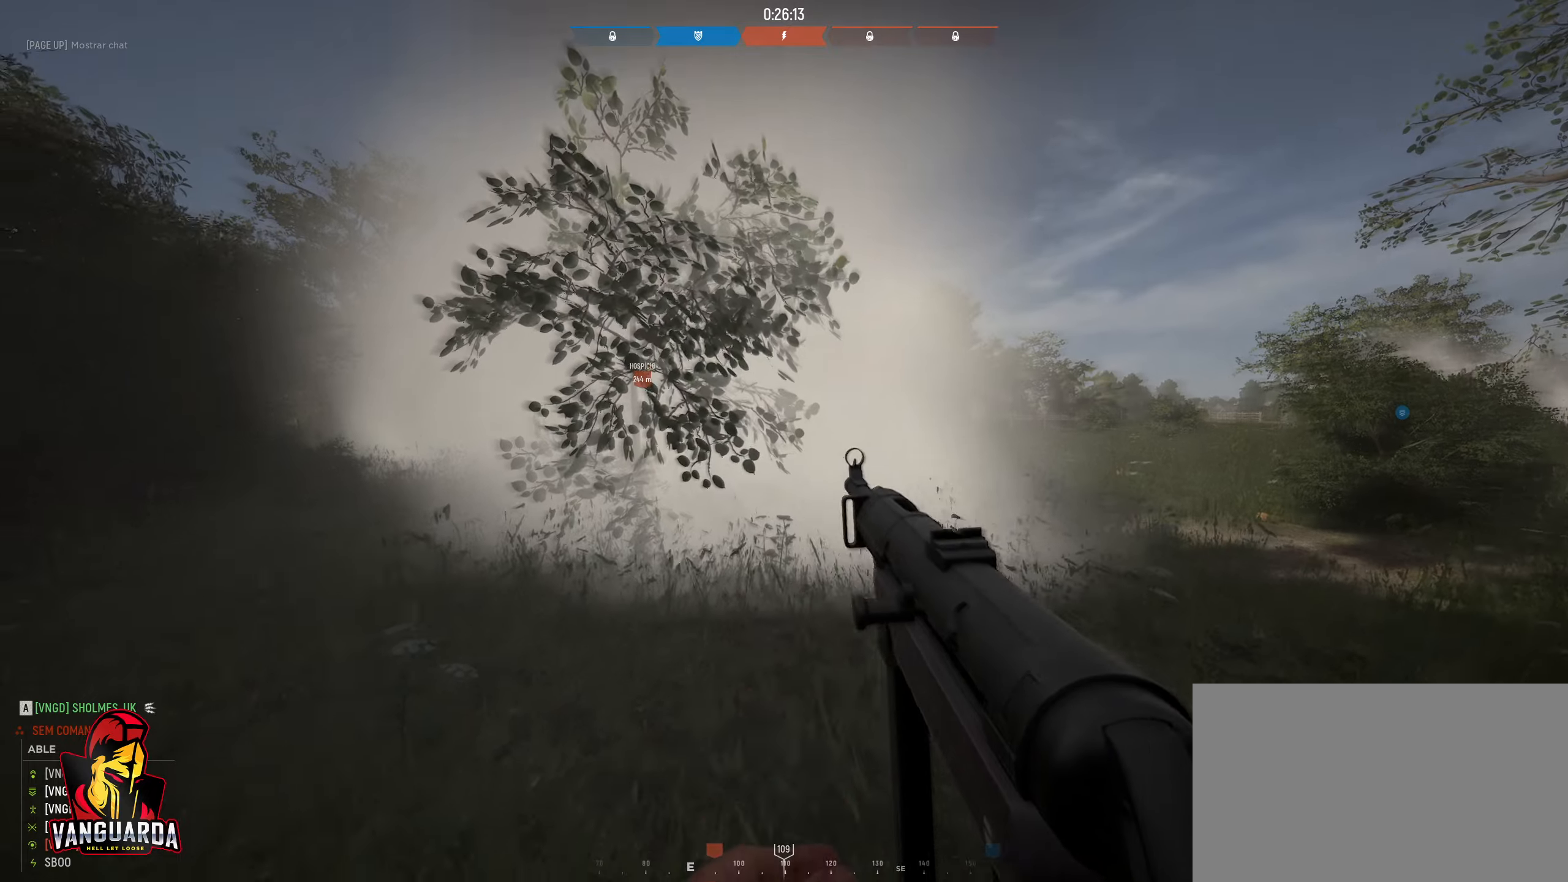
{"keys": ["d"], "mouse": [], "mouse_move": "down", "events": [[17, "alt", "up"], [167, "d", "down"]]}
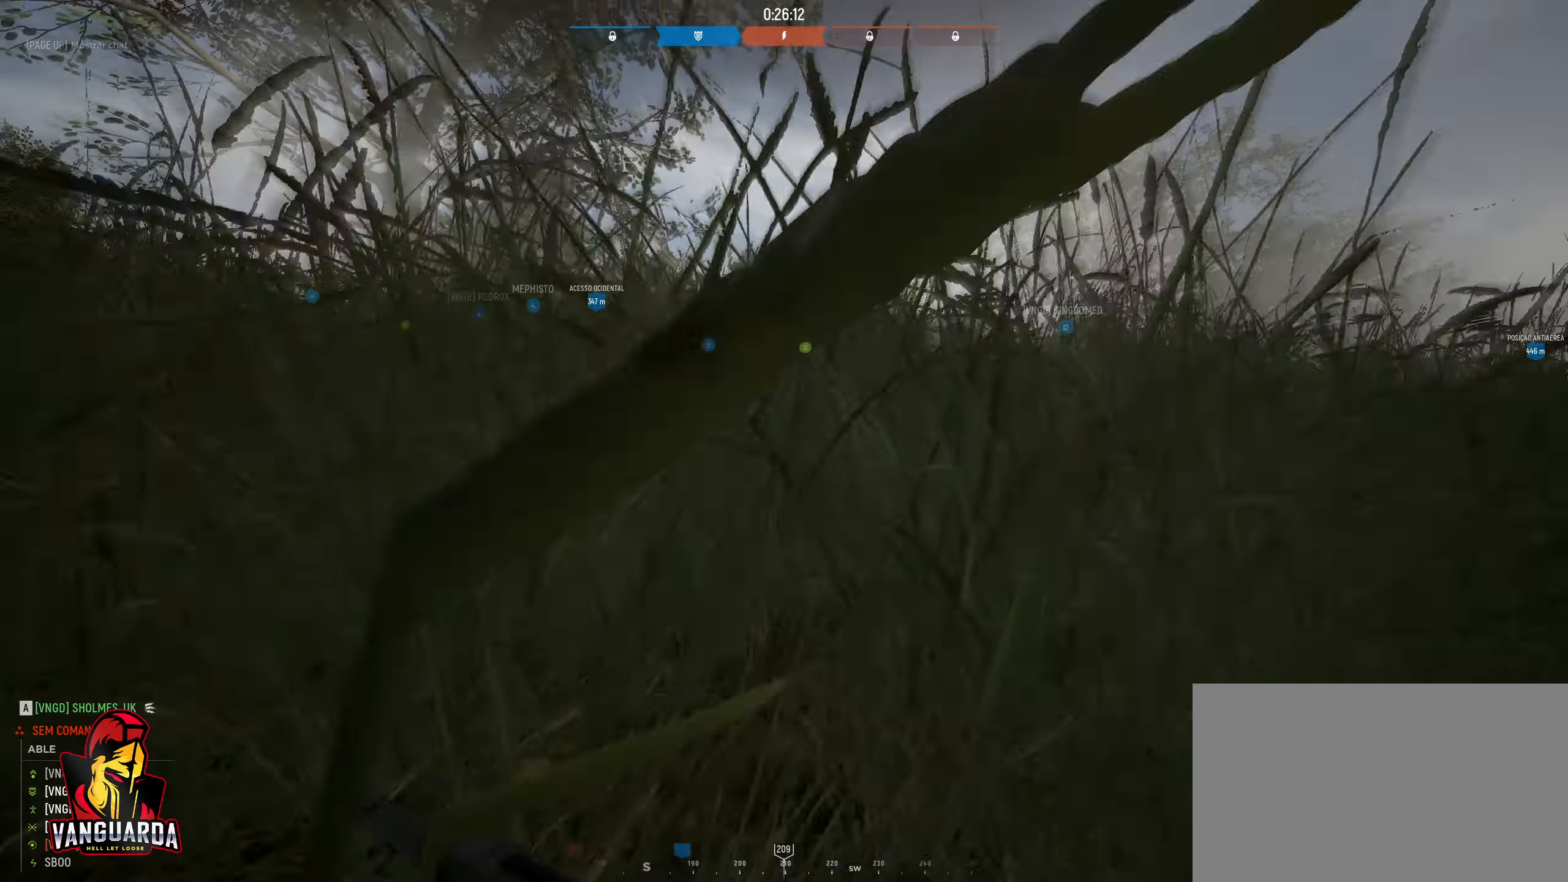
{"keys": ["d", "w"], "mouse": ["wheel"], "mouse_move": "down", "events": [[184, "mouse_wheel", "down"], [184, "w", "down"], [367, "mouse_wheel", "up"], [417, "mouse_wheel", "down"]]}
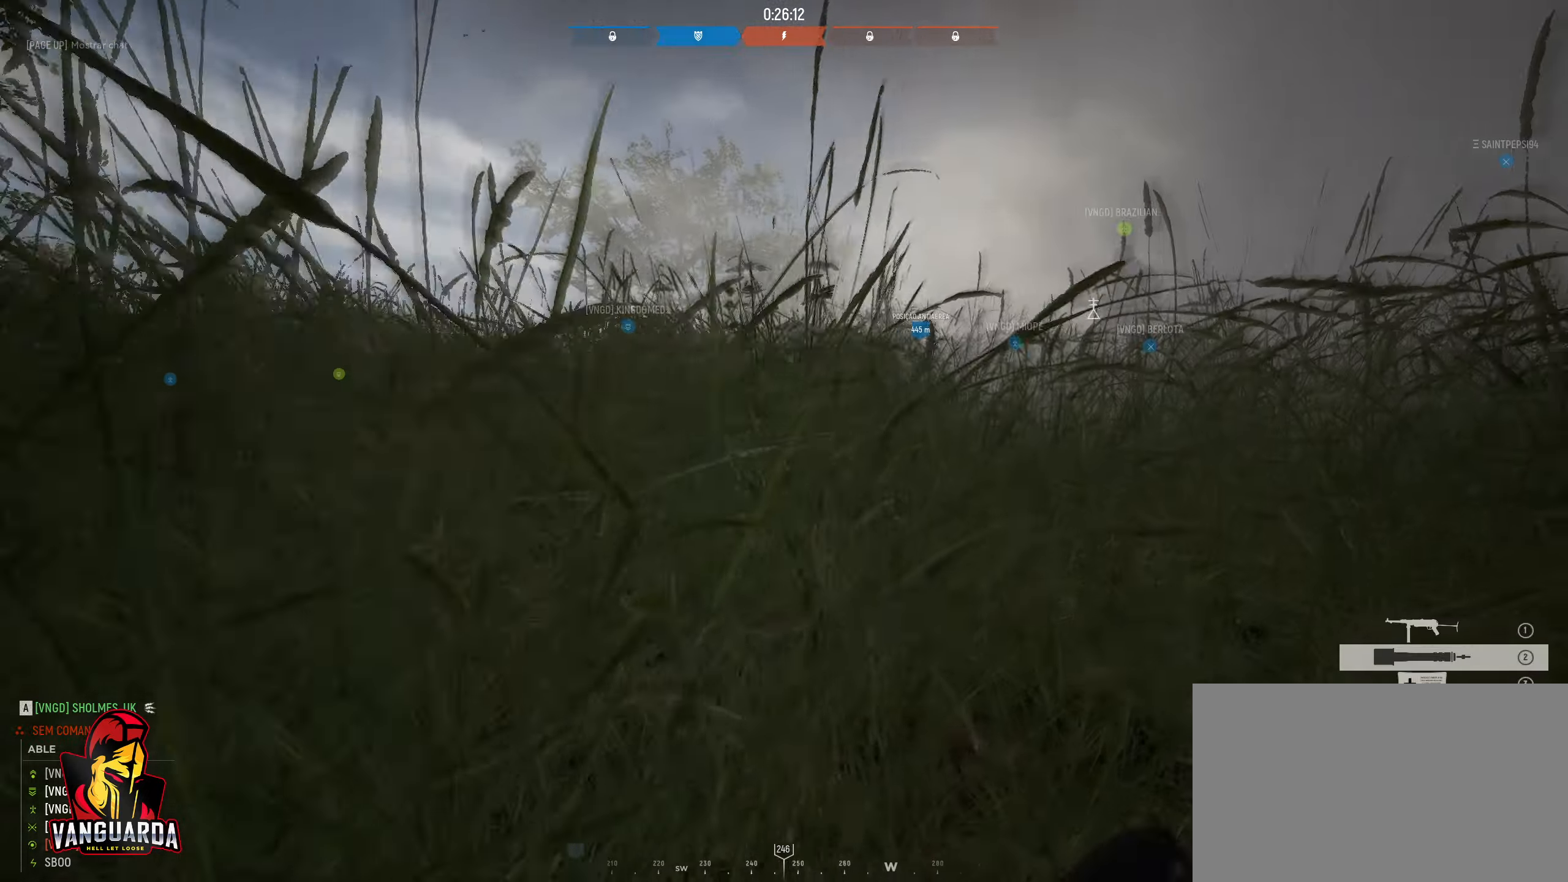
{"keys": ["w"], "mouse": [], "mouse_move": "still", "events": [[17, "d", "up"], [17, "mouse_wheel", "up"]]}
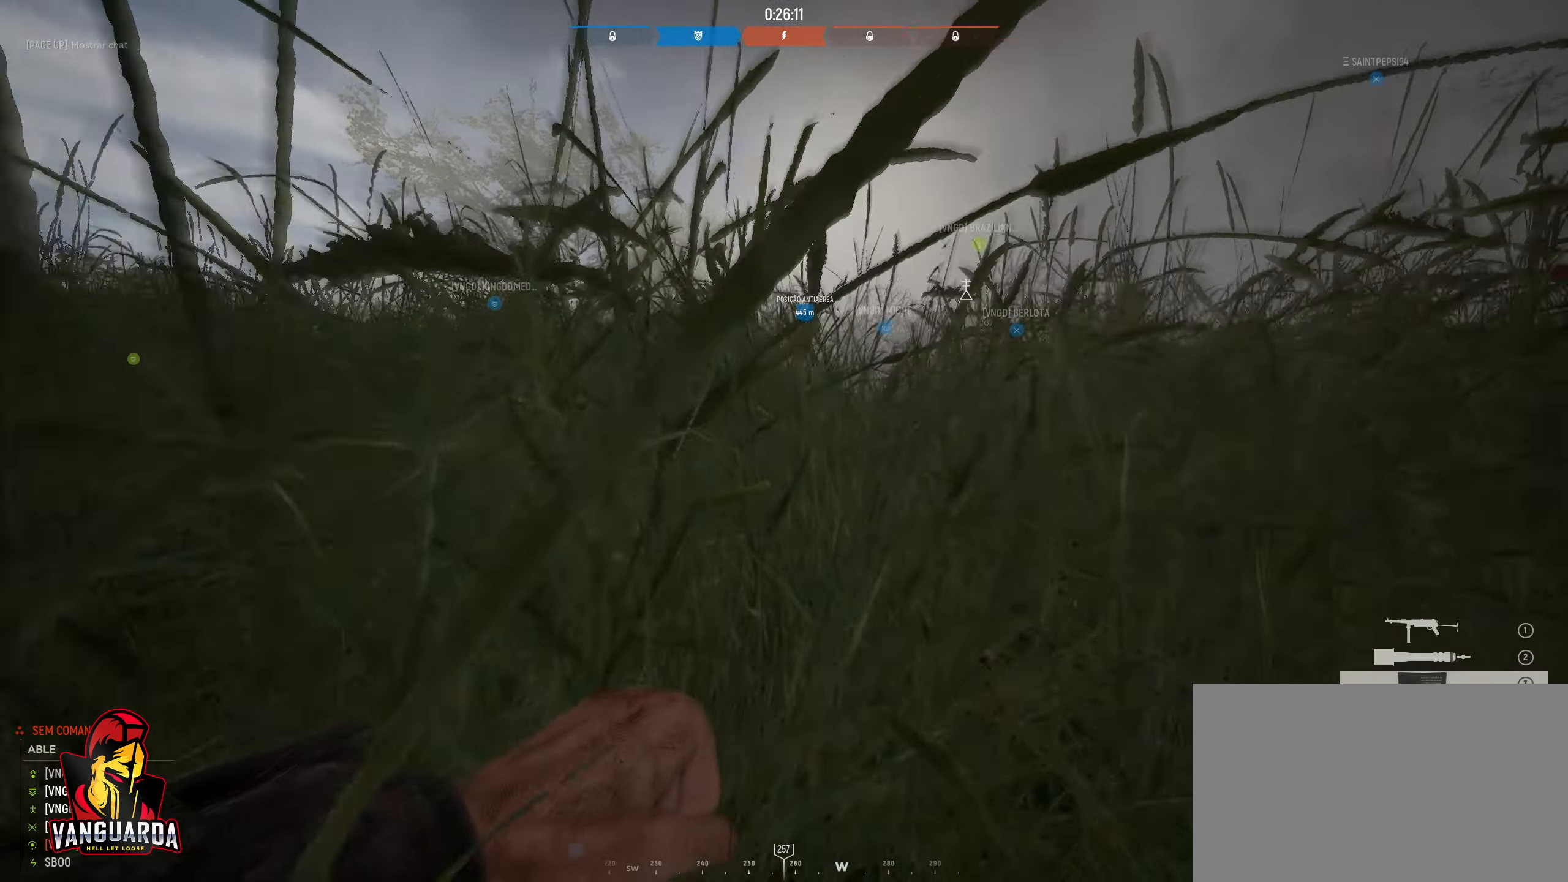
{"keys": ["w"], "mouse": [], "mouse_move": "still", "events": [[117, "mouse_wheel", "down"], [167, "mouse_wheel", "up"]]}
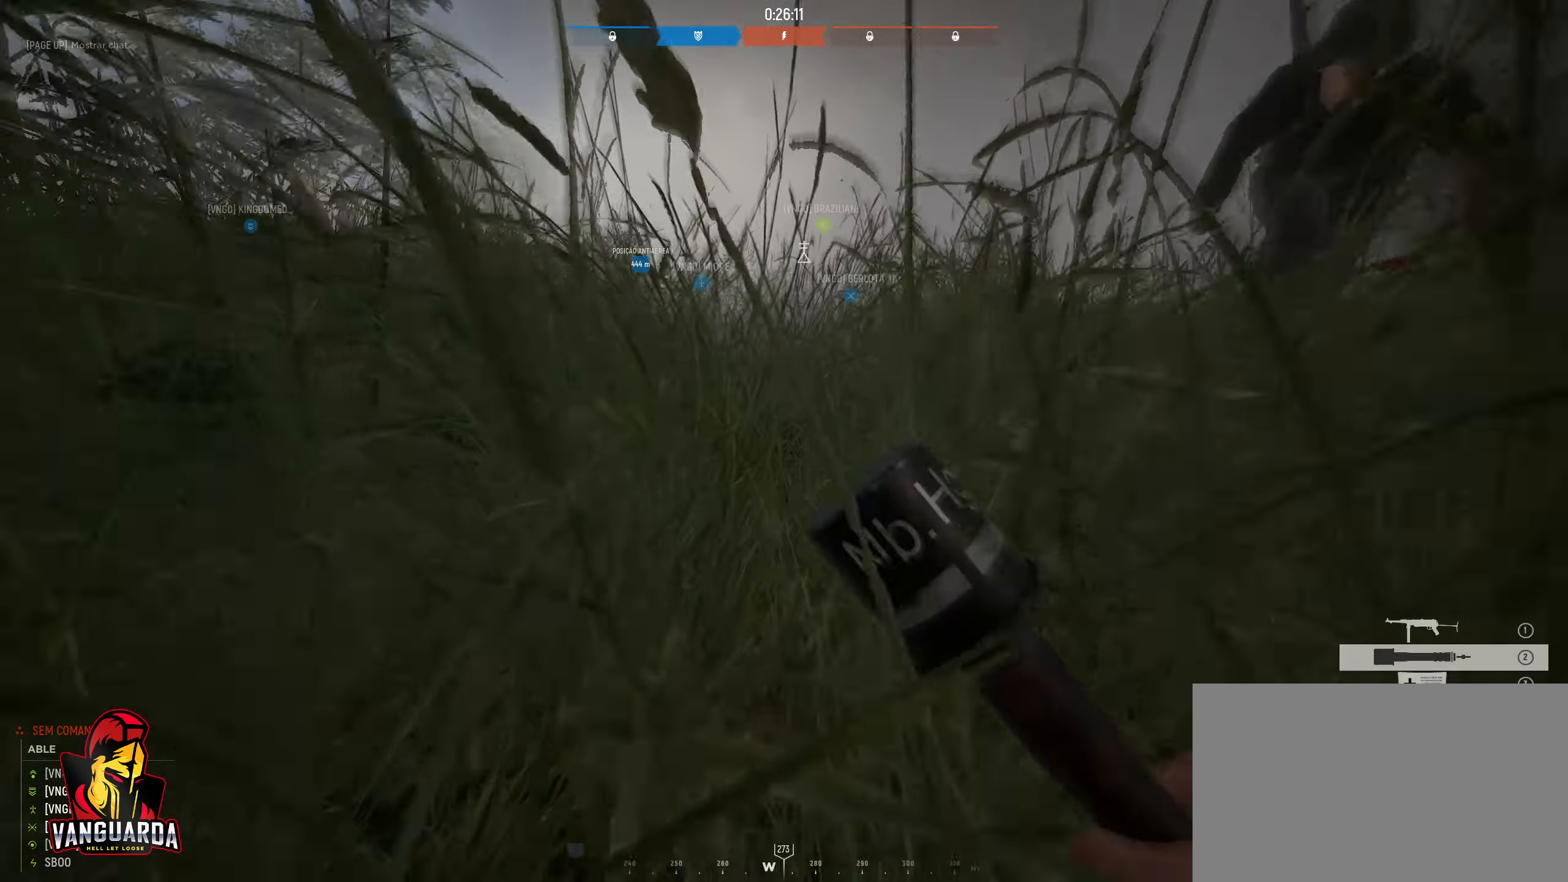
{"keys": [], "mouse": ["left"], "mouse_move": "still", "events": [[84, "mouse_left", "down"], [234, "w", "up"]]}
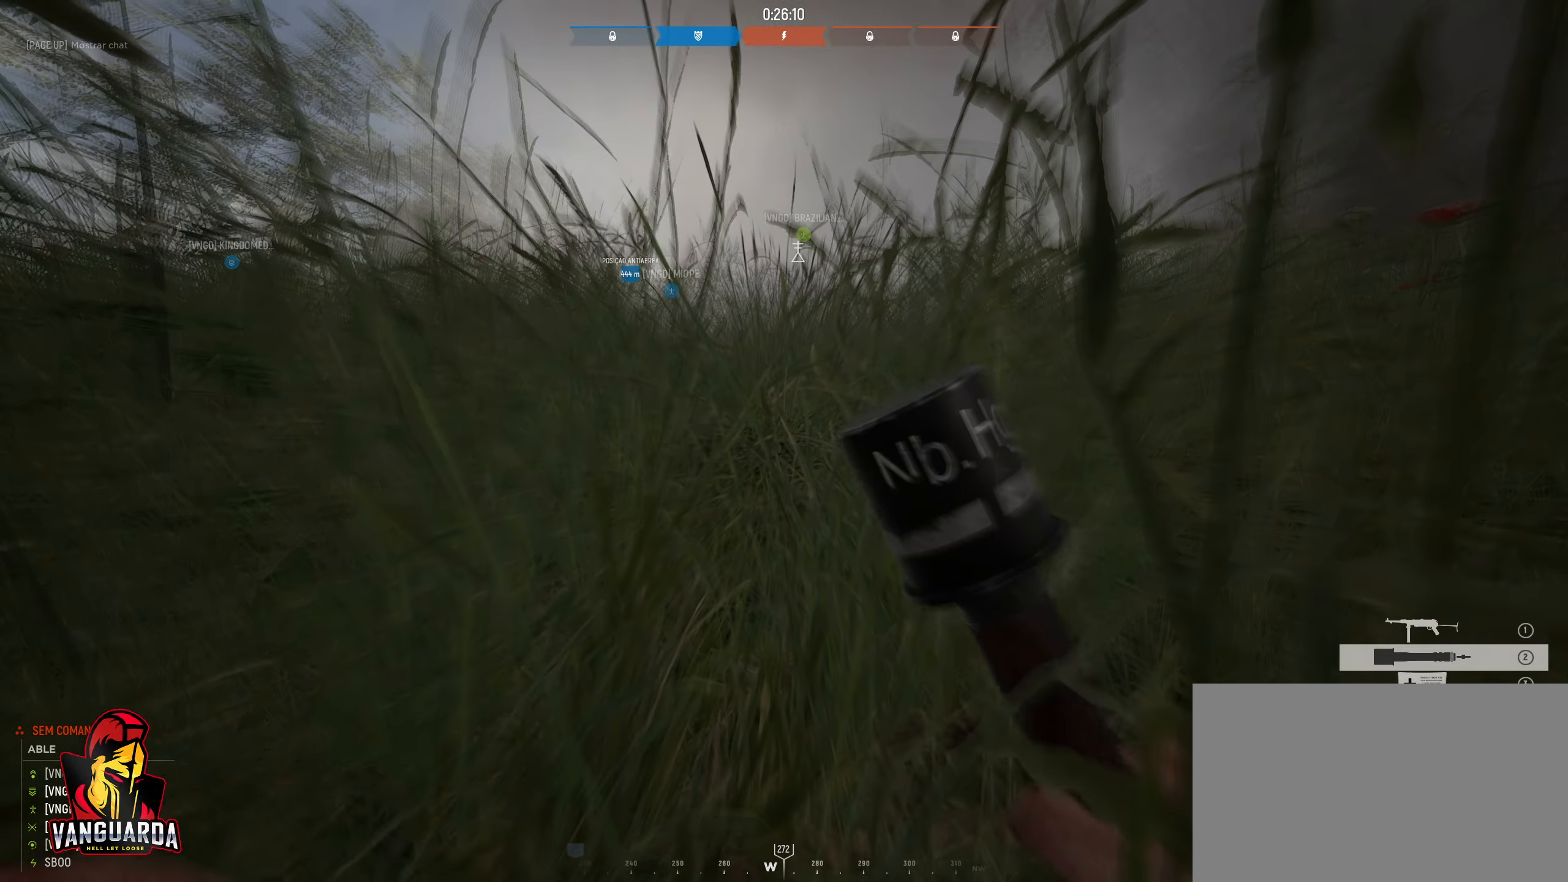
{"keys": [], "mouse": ["left"], "mouse_move": "still", "events": []}
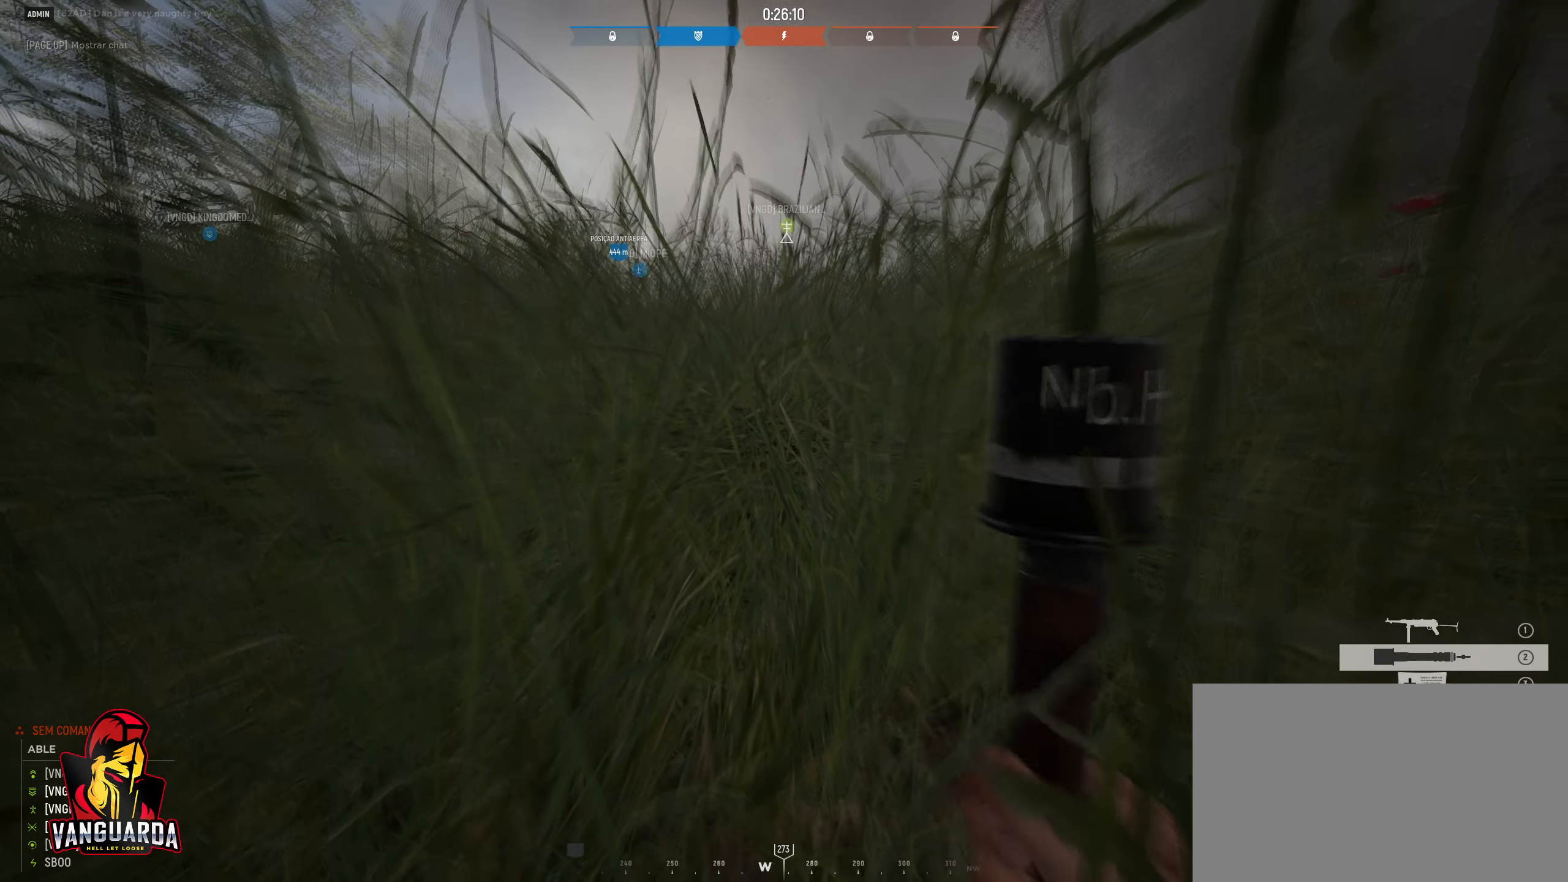
{"keys": [], "mouse": ["left"], "mouse_move": "up", "events": []}
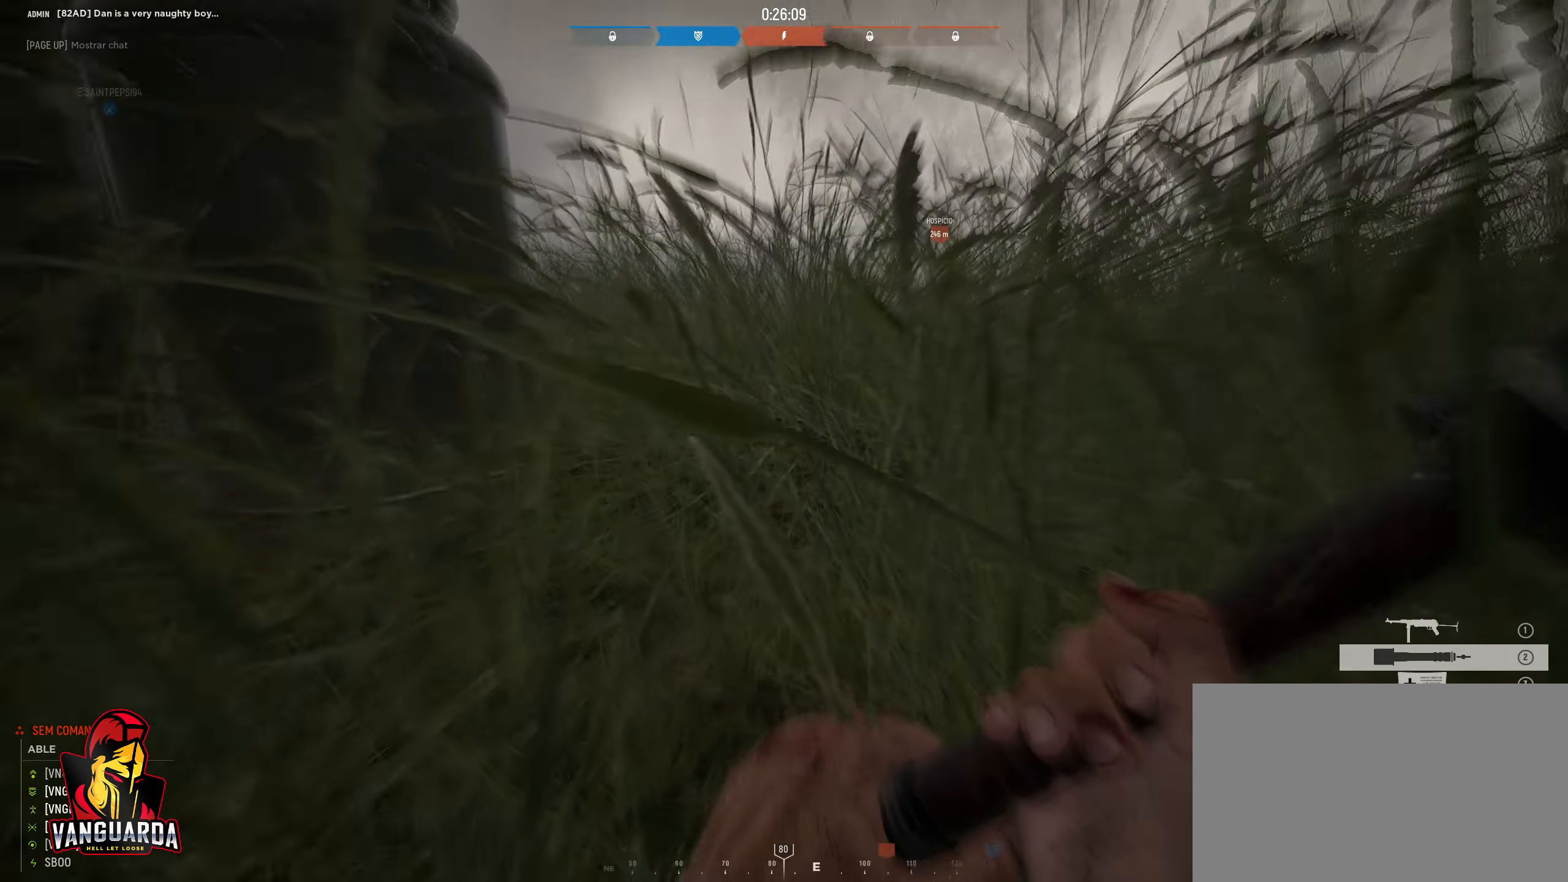
{"keys": [], "mouse": [], "mouse_move": "still", "events": [[334, "mouse_left", "up"]]}
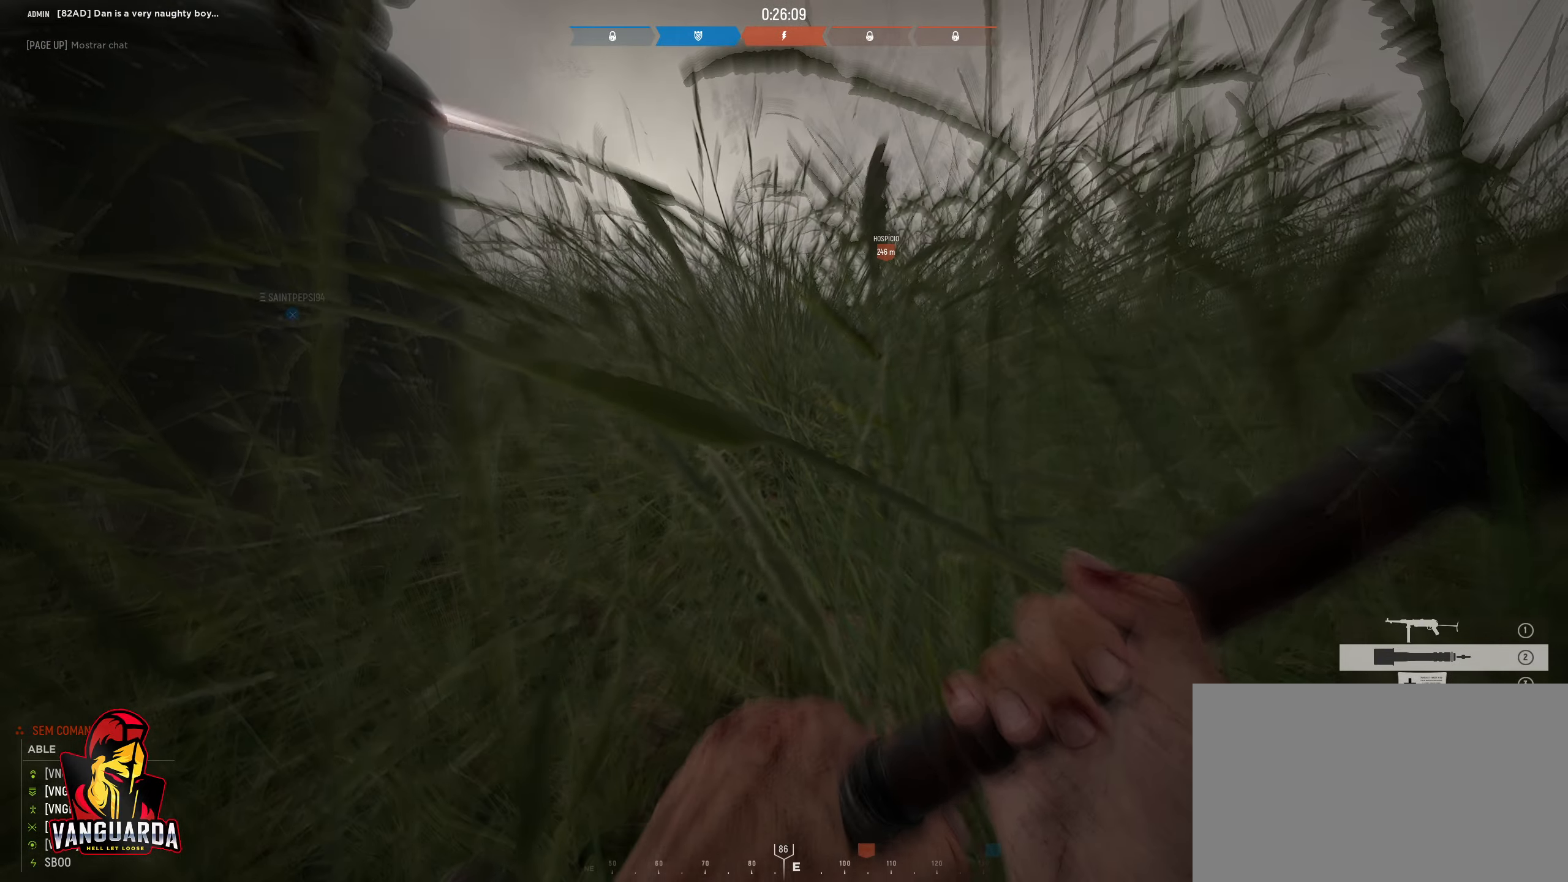
{"keys": ["a", "s"], "mouse": [], "mouse_move": "still", "events": [[67, "s", "down"], [150, "a", "down"]]}
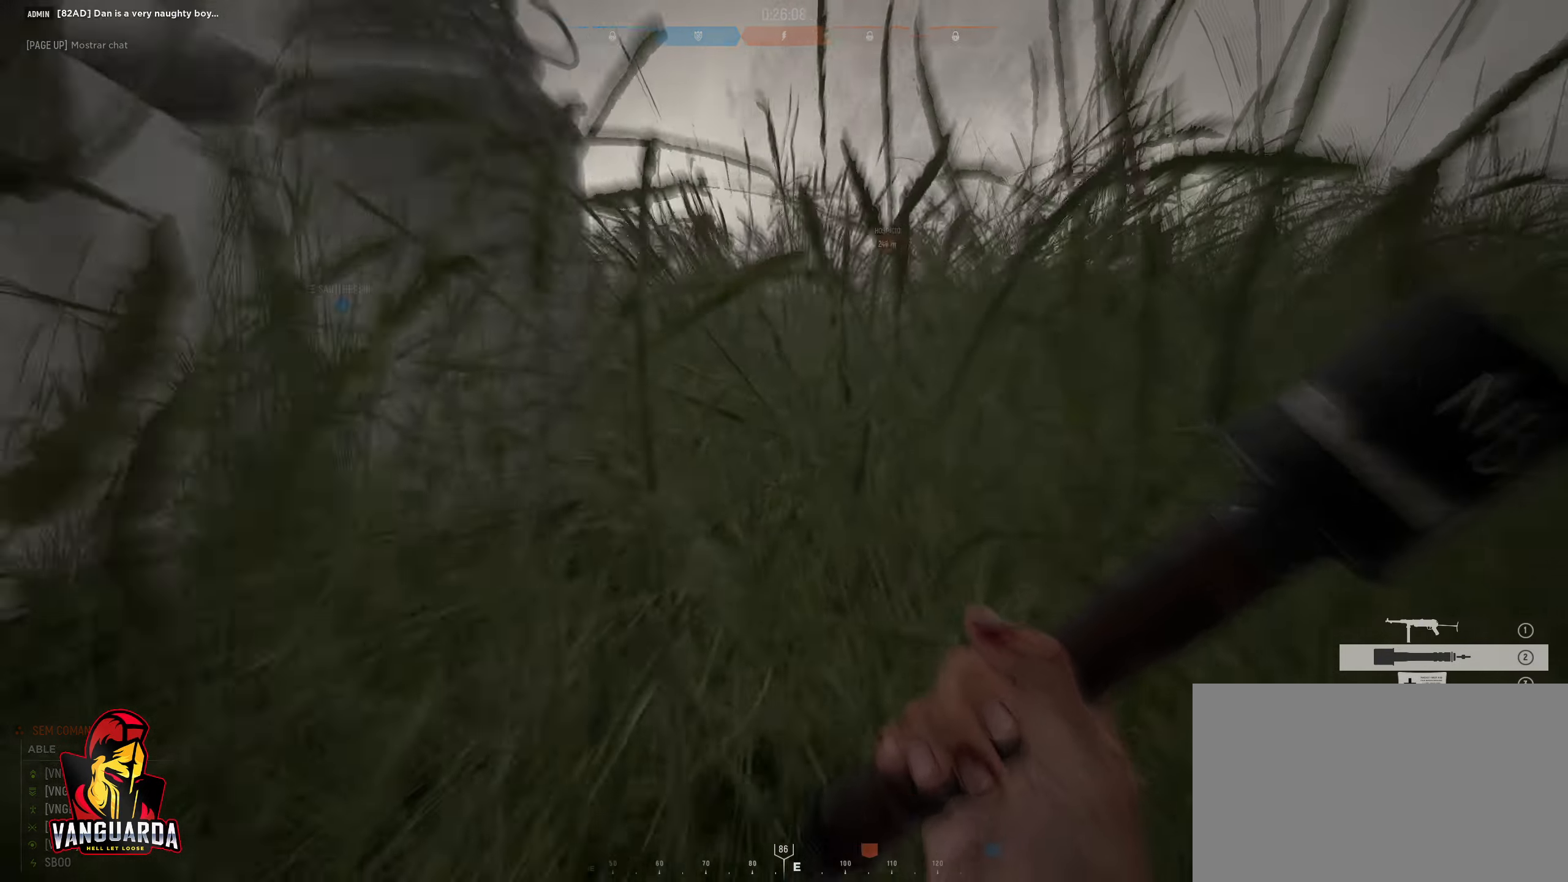
{"keys": ["a", "s"], "mouse": [], "mouse_move": "still", "events": []}
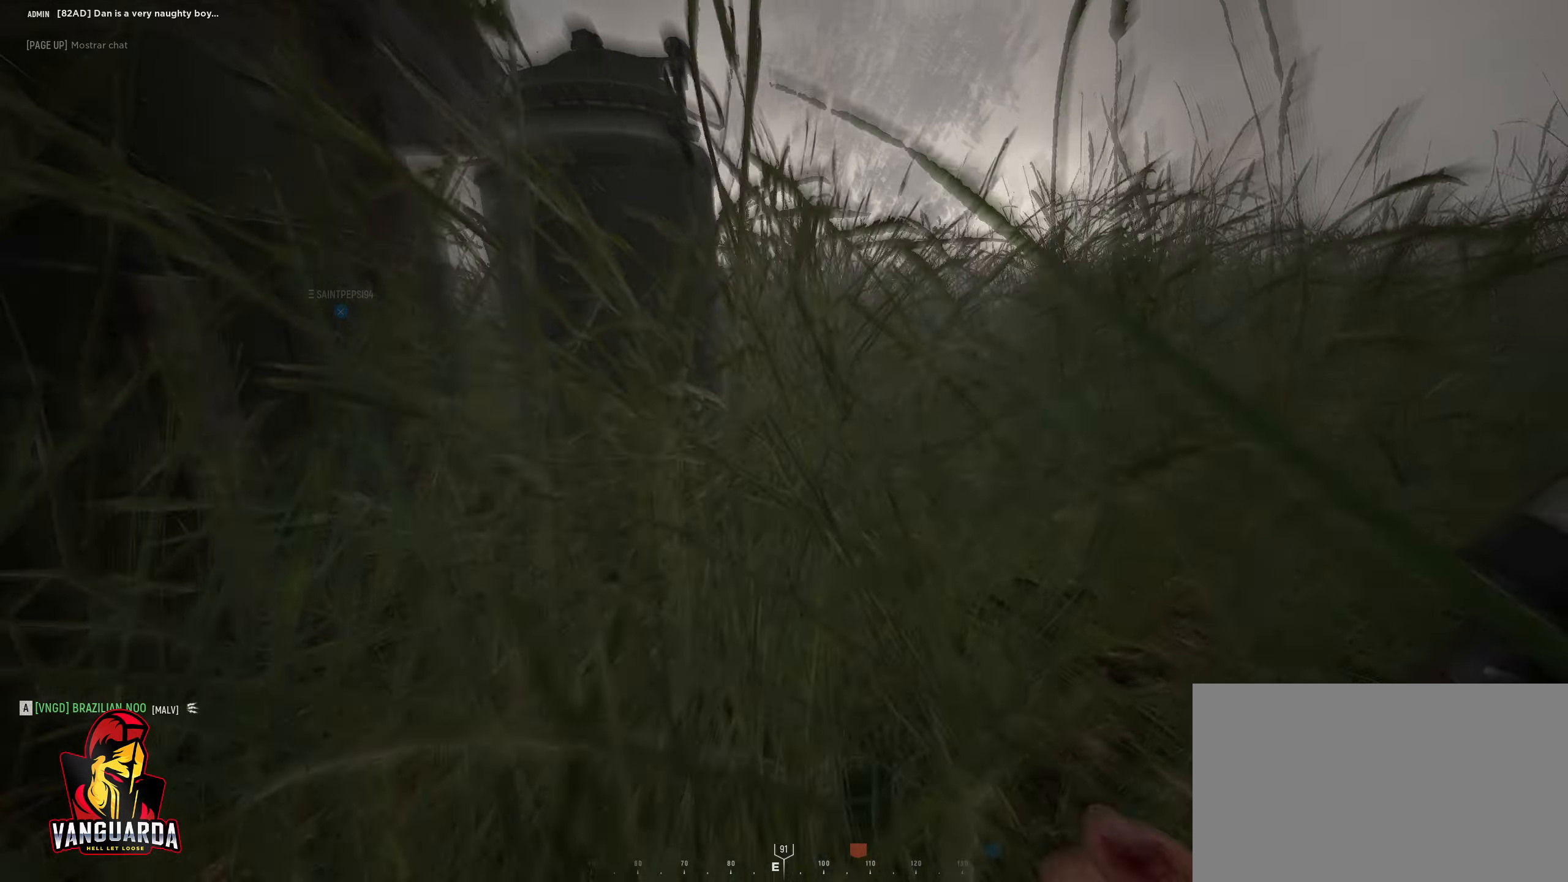
{"keys": ["a", "s"], "mouse": [], "mouse_move": "up", "events": []}
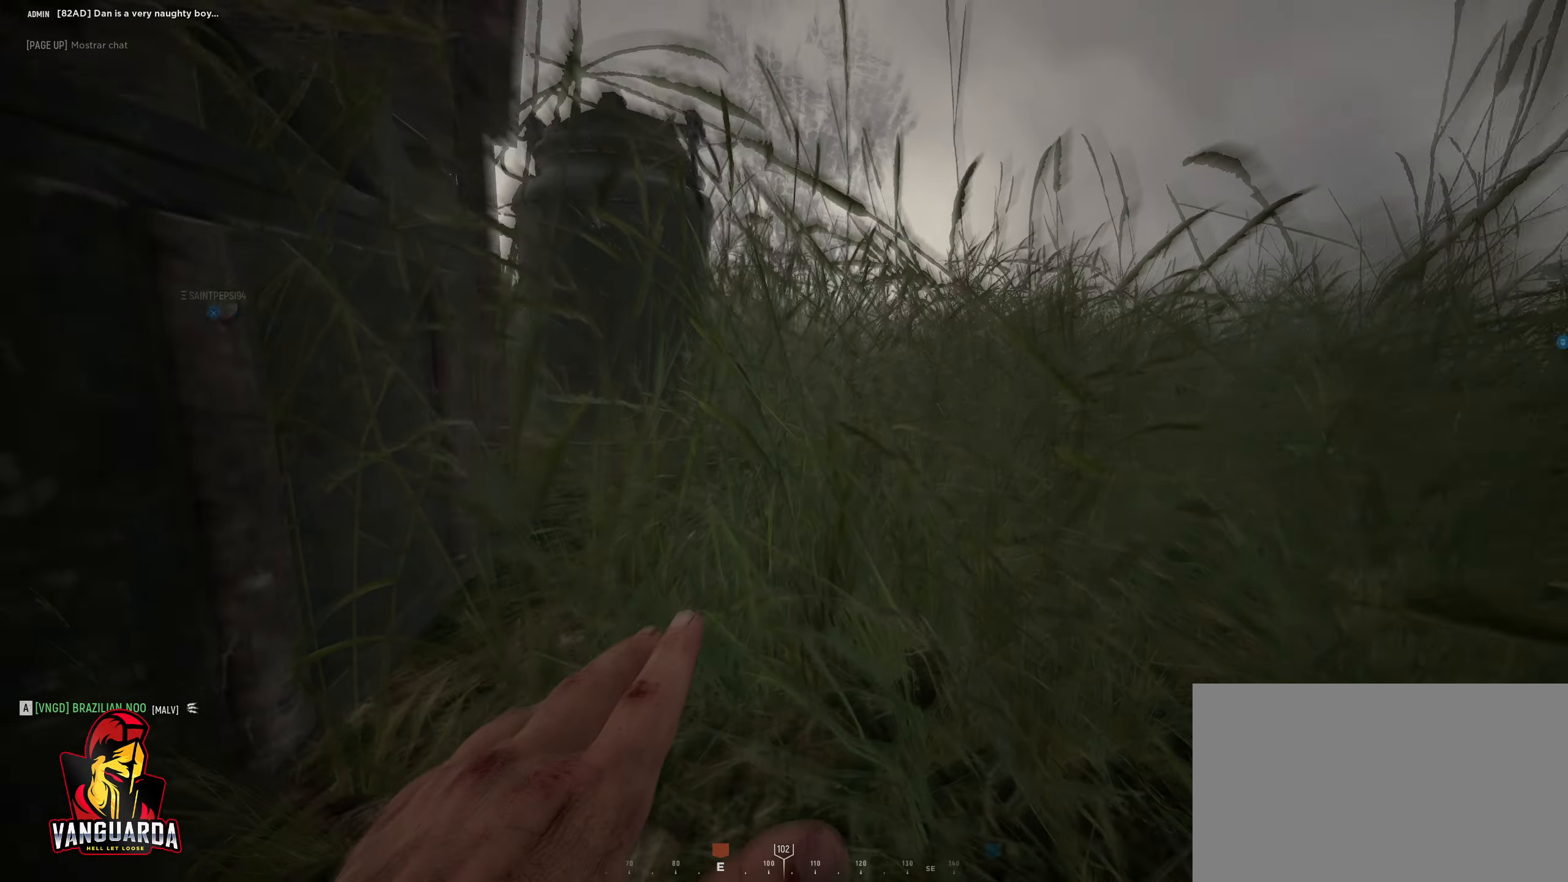
{"keys": ["s"], "mouse": [], "mouse_move": "still", "events": [[66, "a", "up"]]}
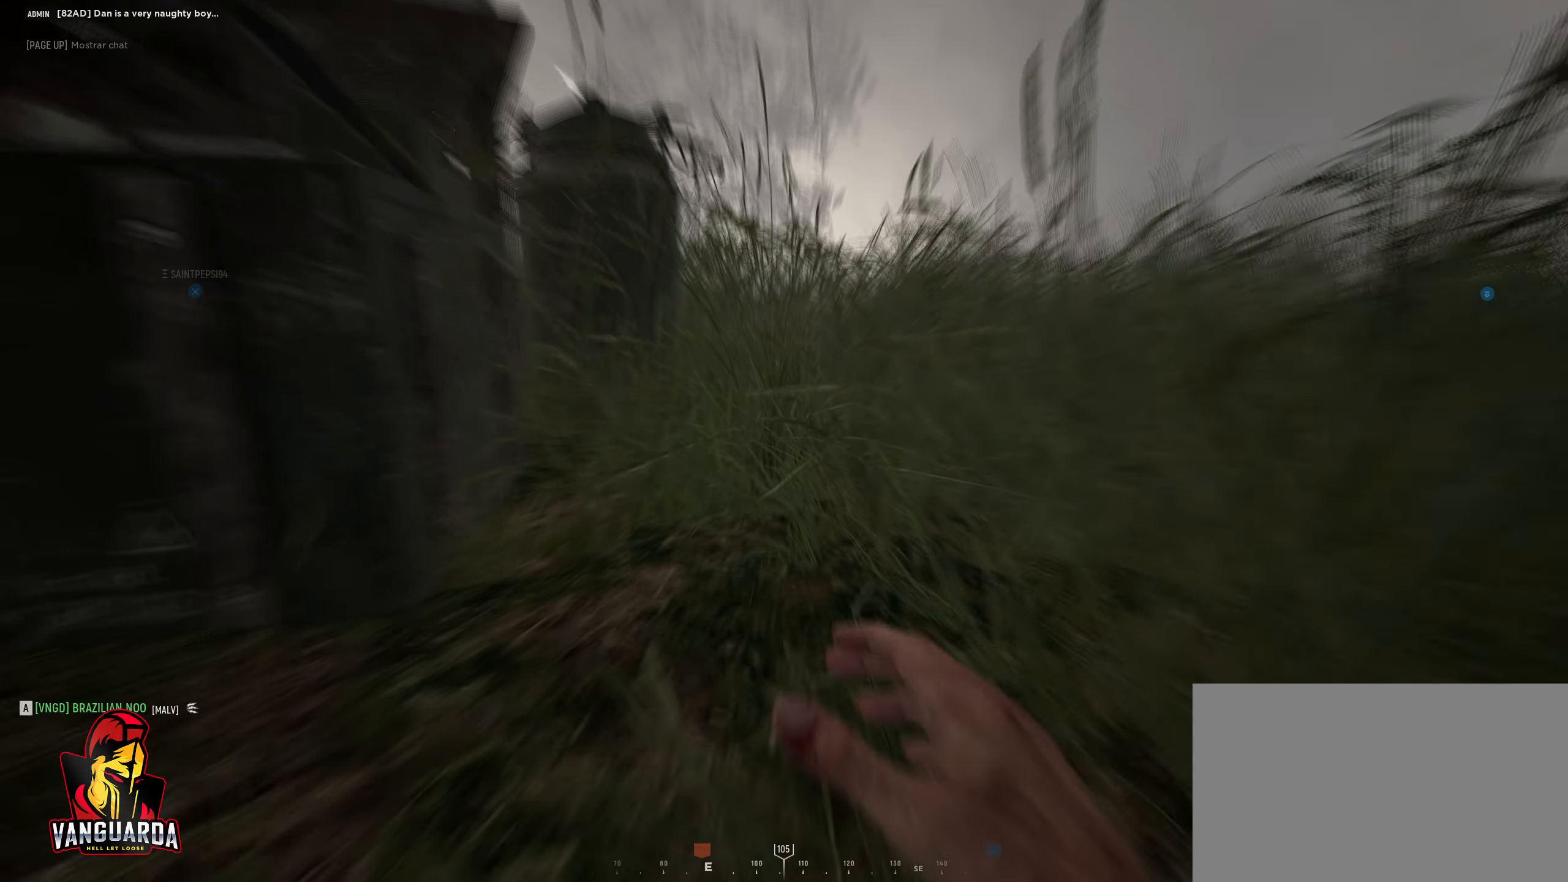
{"keys": ["s"], "mouse": ["left"], "mouse_move": "left", "events": [[116, "a", "down"], [350, "a", "up"], [350, "mouse_left", "down"]]}
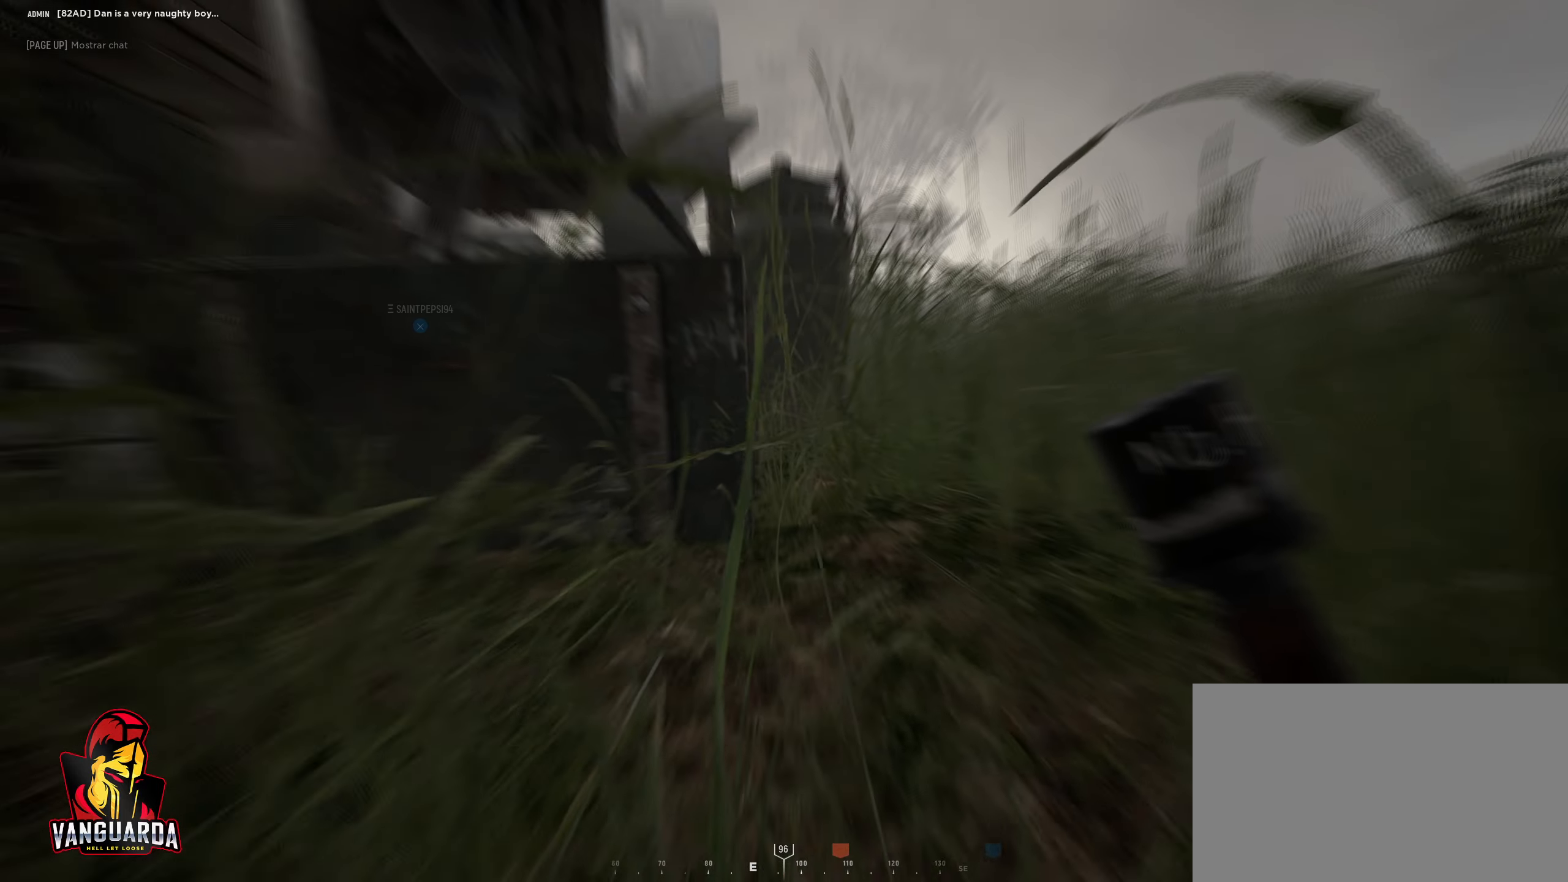
{"keys": [], "mouse": ["left"], "mouse_move": "up-left", "events": [[366, "s", "up"]]}
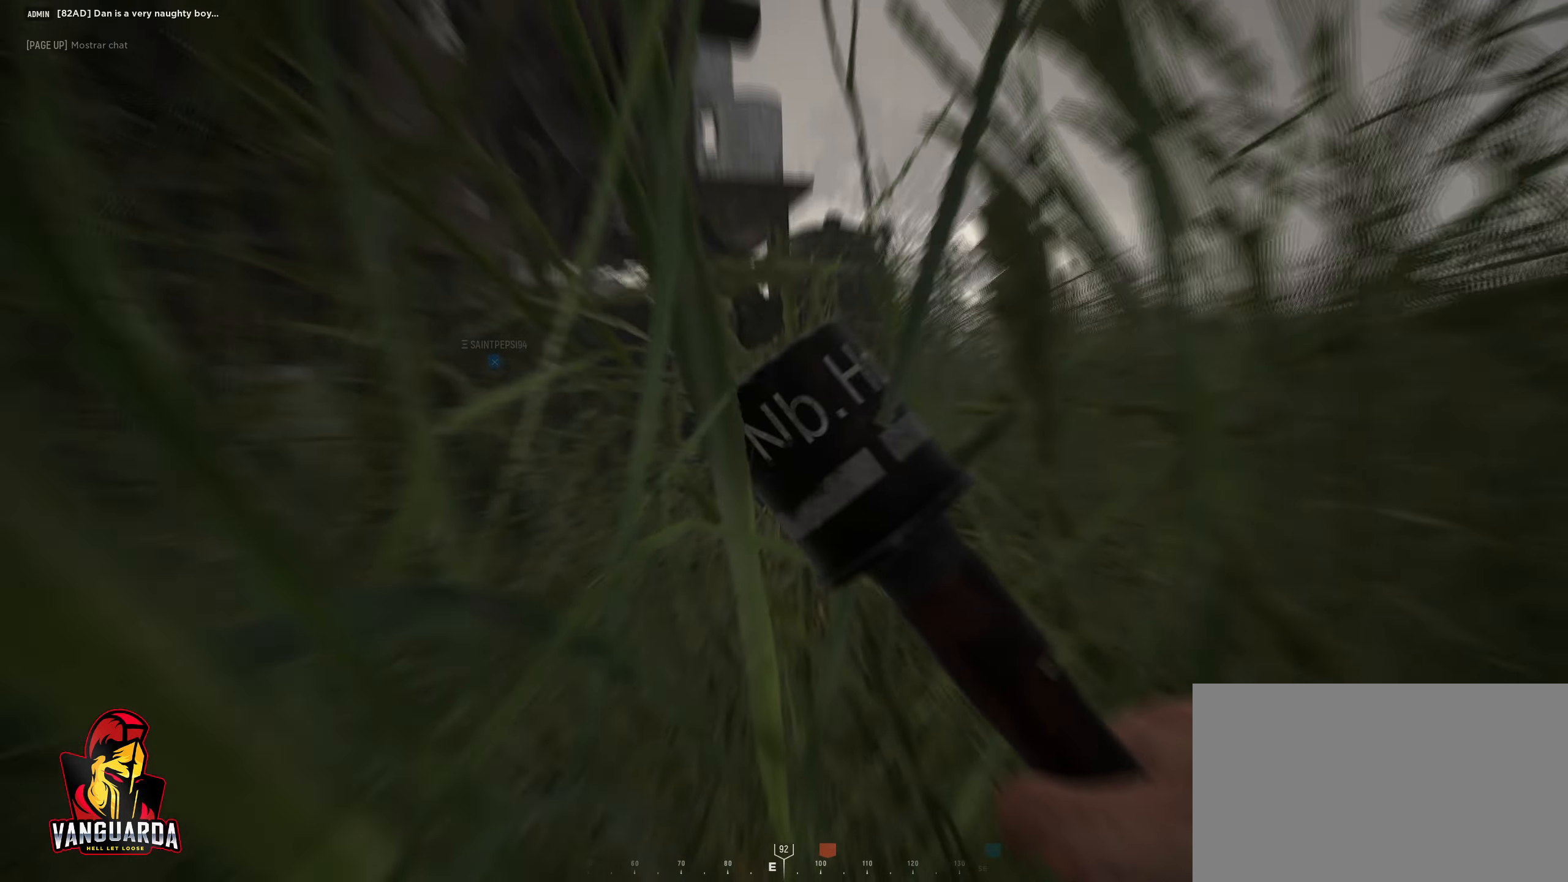
{"keys": ["s"], "mouse": ["left"], "mouse_move": "up", "events": [[250, "s", "down"]]}
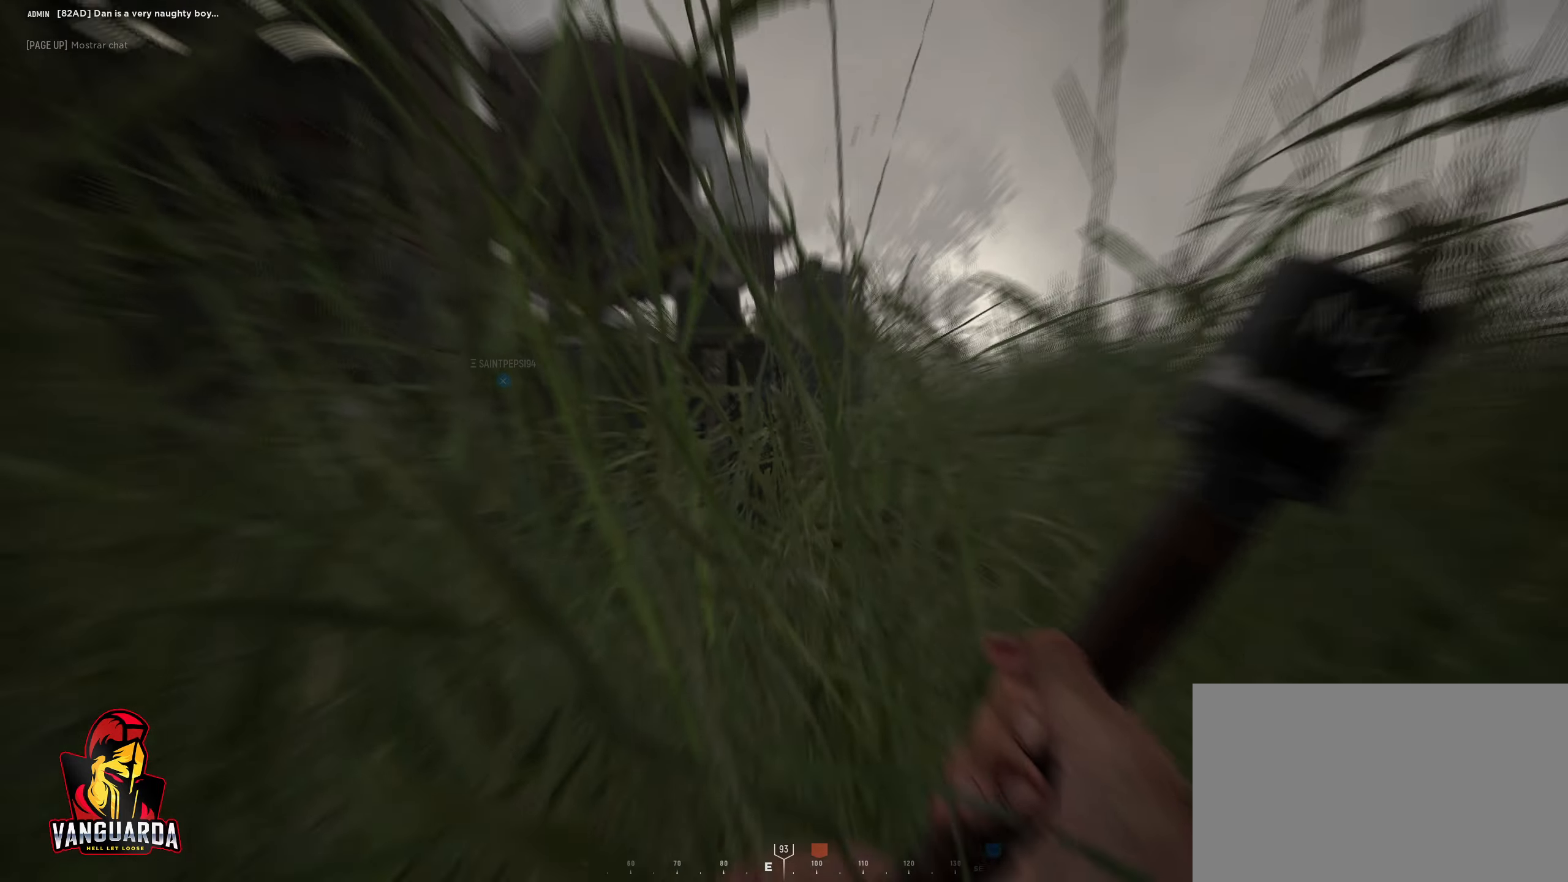
{"keys": ["s"], "mouse": ["left"], "mouse_move": "left", "events": []}
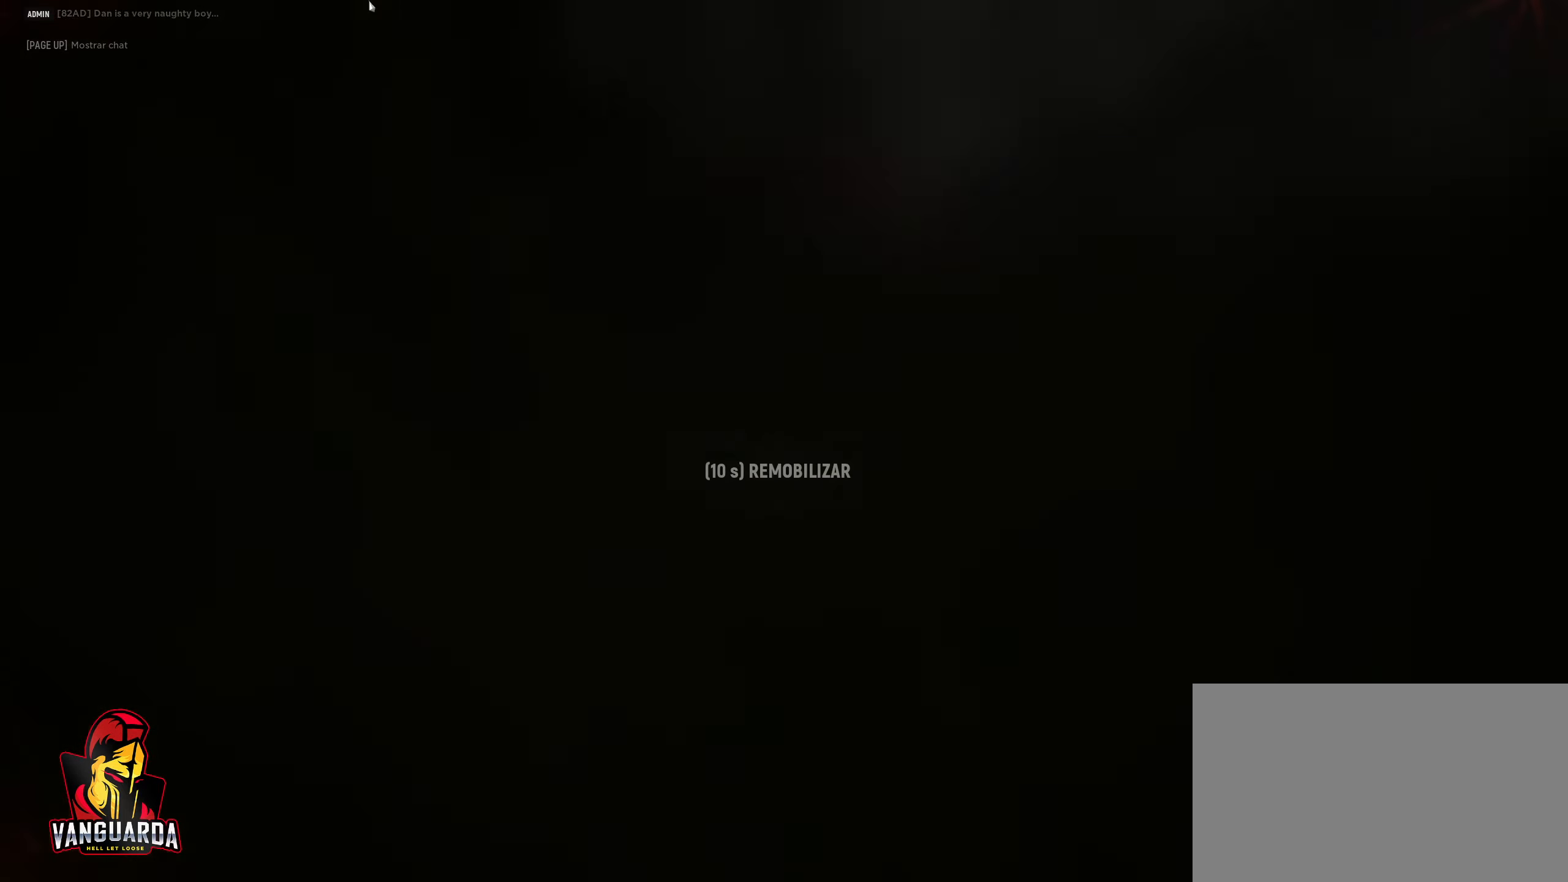
{"keys": [], "mouse": [], "mouse_move": "right", "events": [[183, "mouse_left", "up"], [233, "s", "up"]]}
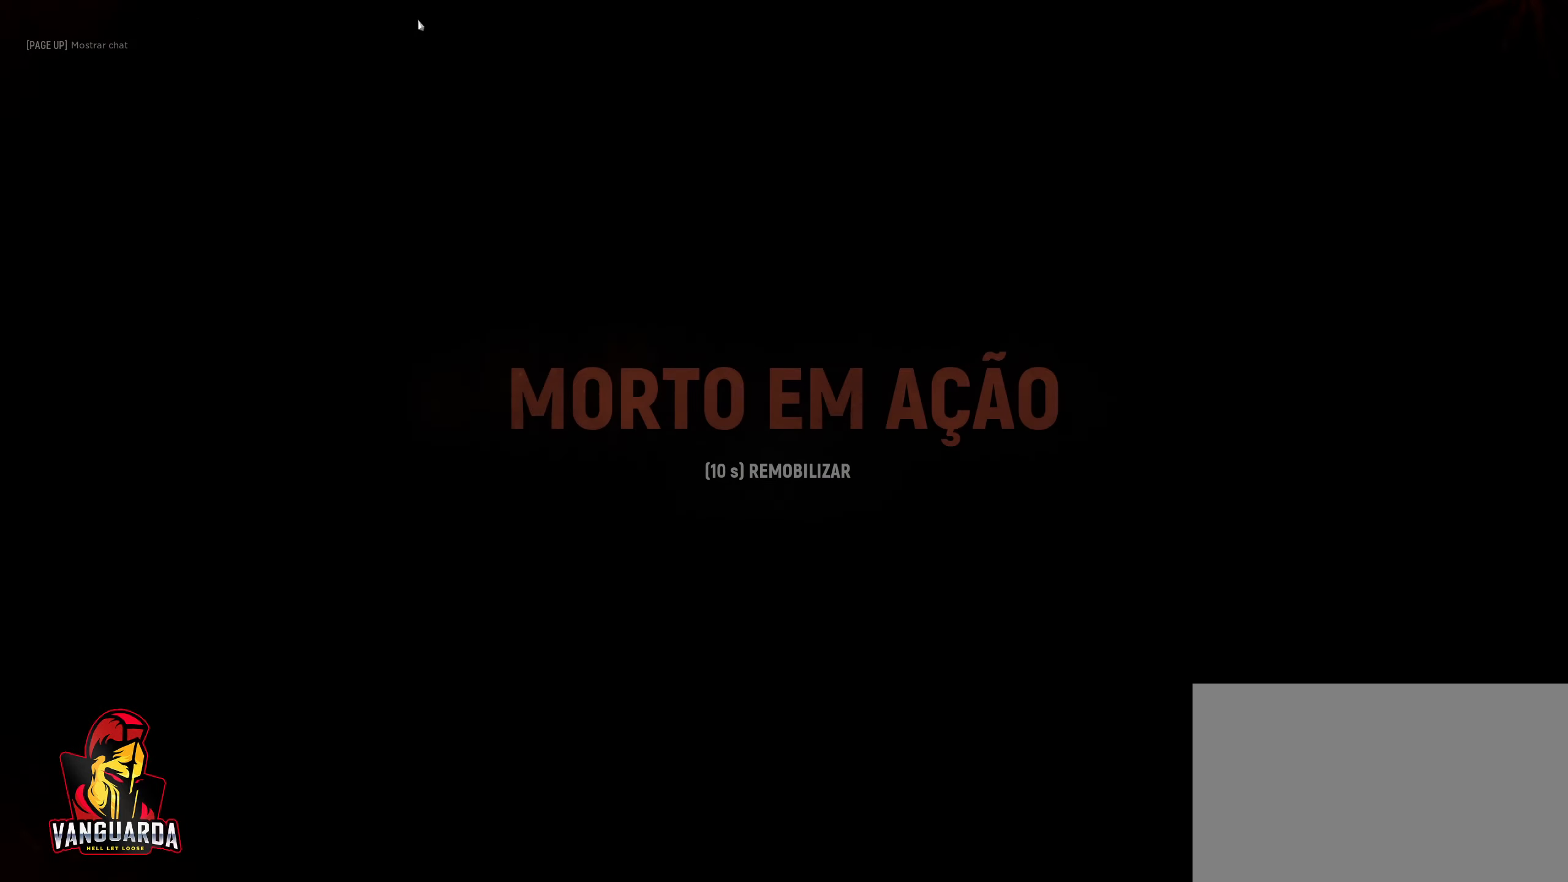
{"keys": [], "mouse": [], "mouse_move": "right", "events": []}
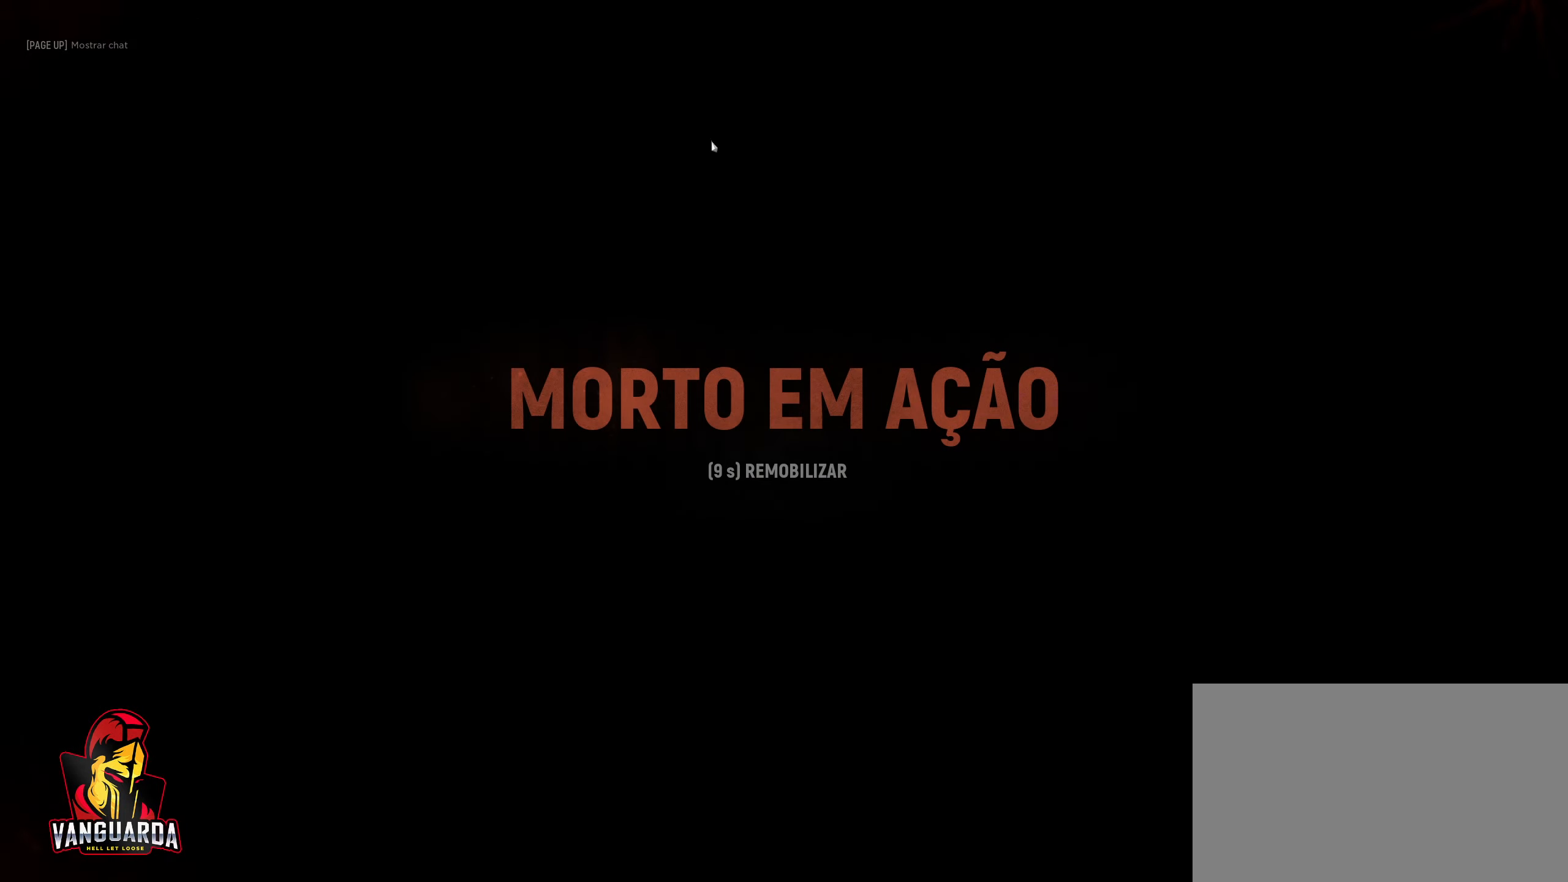
{"keys": [], "mouse": [], "mouse_move": "still", "events": []}